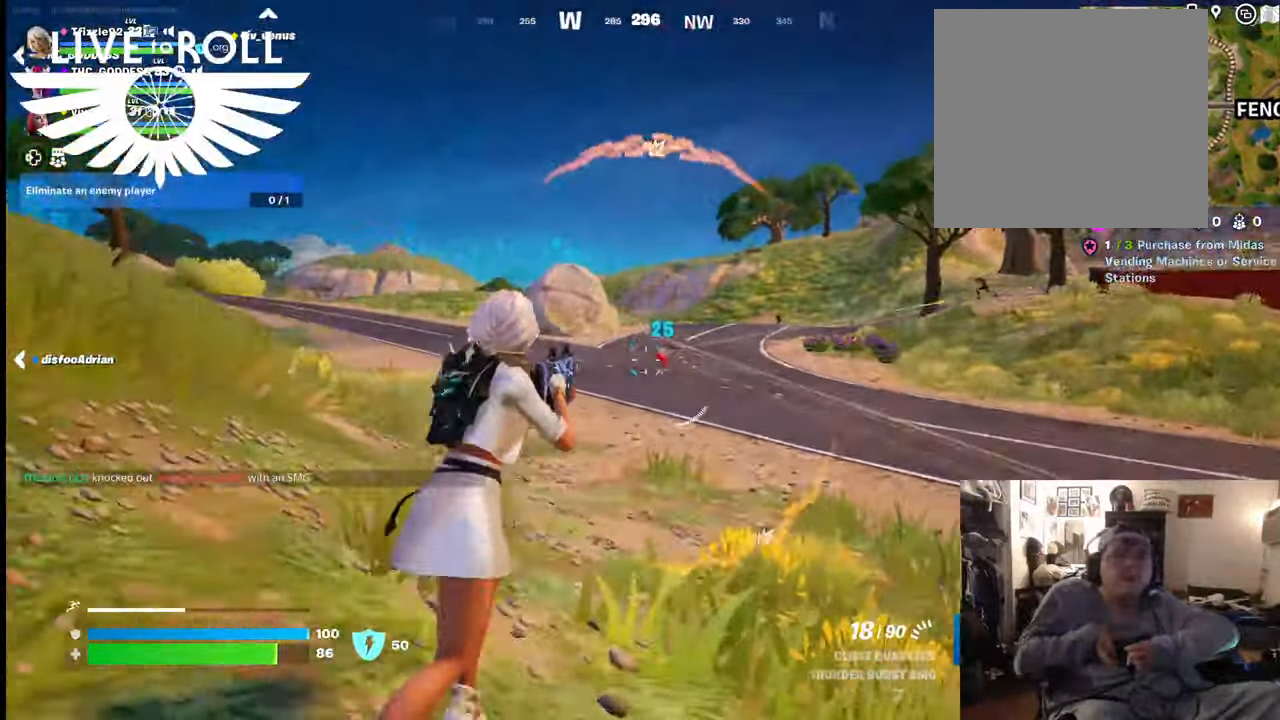
Gameplay with a controller (Xbox layout); each line is a JSON object with the inputs held at the frame after it. "events" lists button and stick changes between this image and that frame as [ms after this image, input, new state], when the widget could be followed in between.
{"buttons": [], "left_stick": "up-right", "right_stick": "center", "events": [[100, "R2", "down"], [434, "R2", "up"]]}
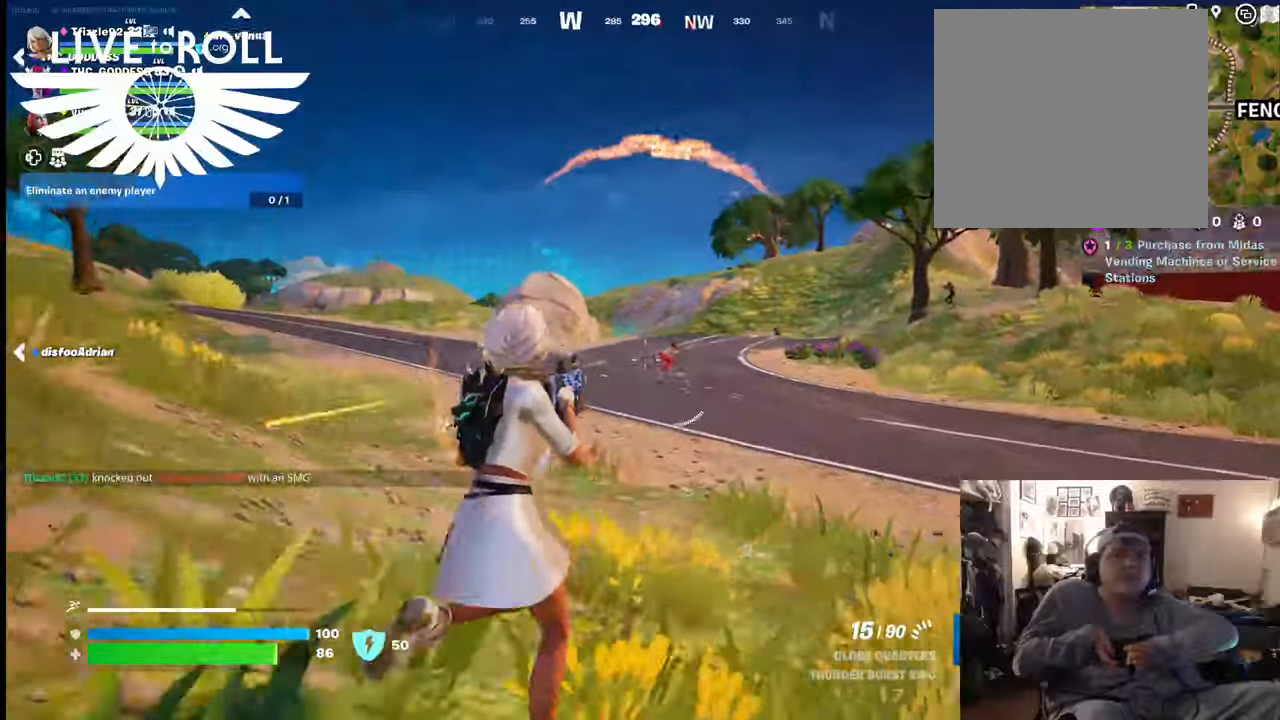
{"buttons": [], "left_stick": "up-right", "right_stick": "center", "events": []}
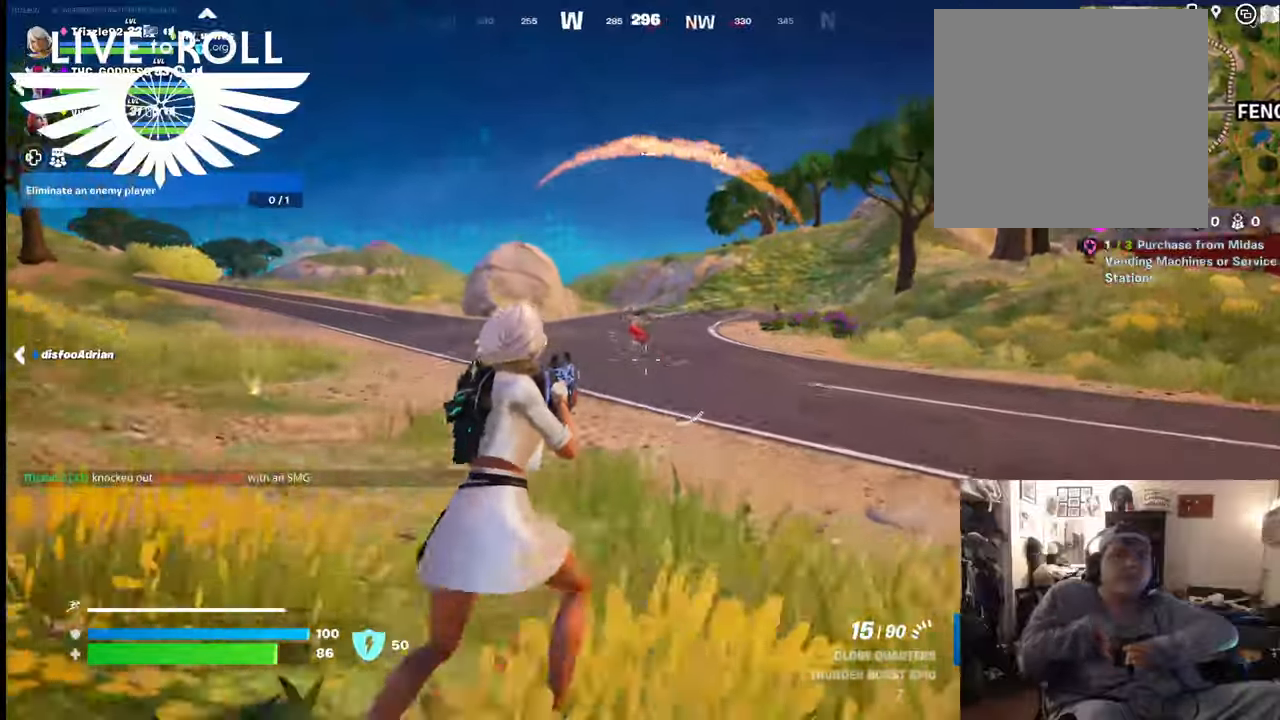
{"buttons": [], "left_stick": "up-left", "right_stick": "center", "events": [[67, "left_stick", "up"], [67, "right_stick", "up-left"], [234, "right_stick", "center"], [434, "left_stick", "up-left"]]}
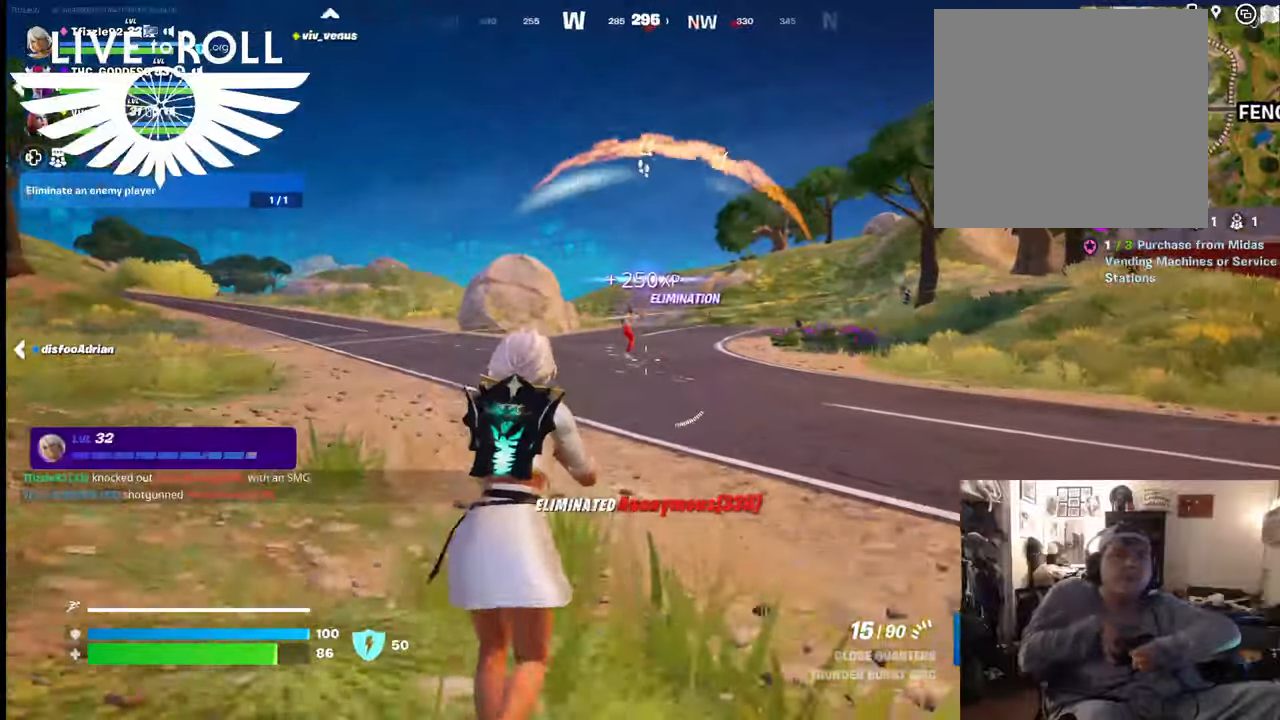
{"buttons": [], "left_stick": "up-left", "right_stick": "center", "events": [[67, "R2", "down"], [134, "left_stick", "up"], [334, "left_stick", "up-left"], [400, "R2", "up"]]}
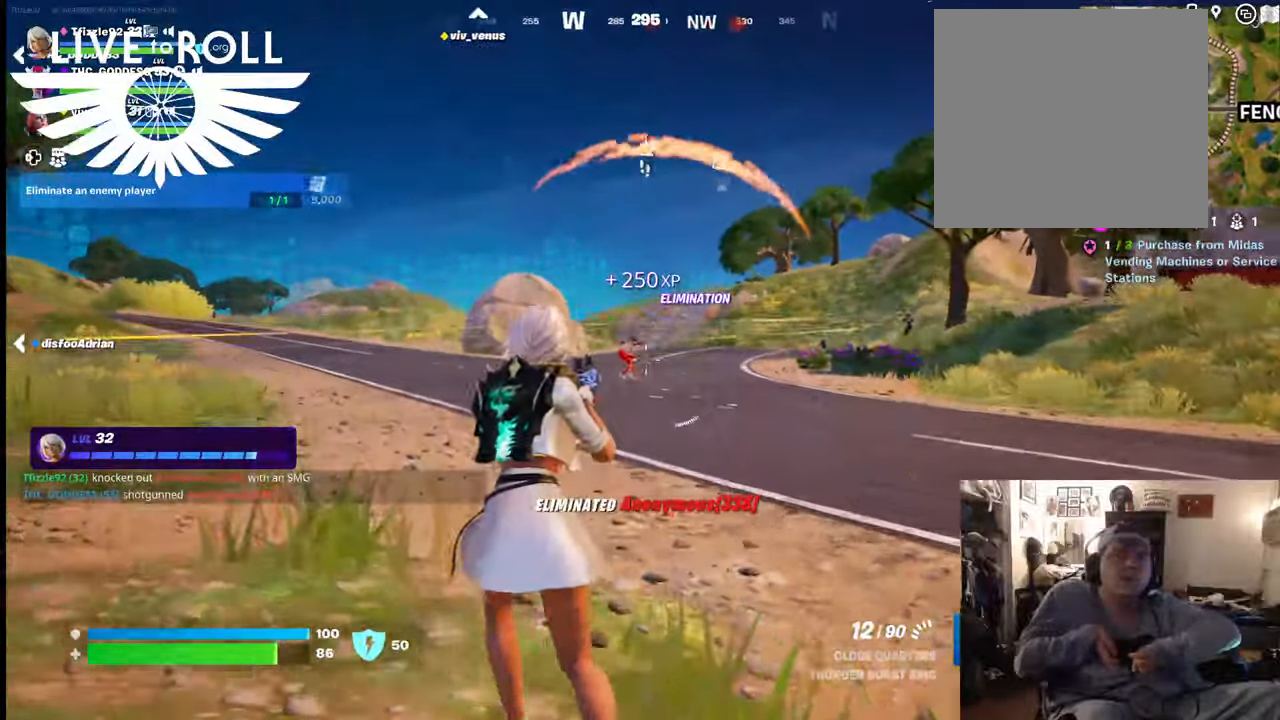
{"buttons": [], "left_stick": "up-left", "right_stick": "center", "events": [[134, "R2", "down"], [500, "R2", "up"]]}
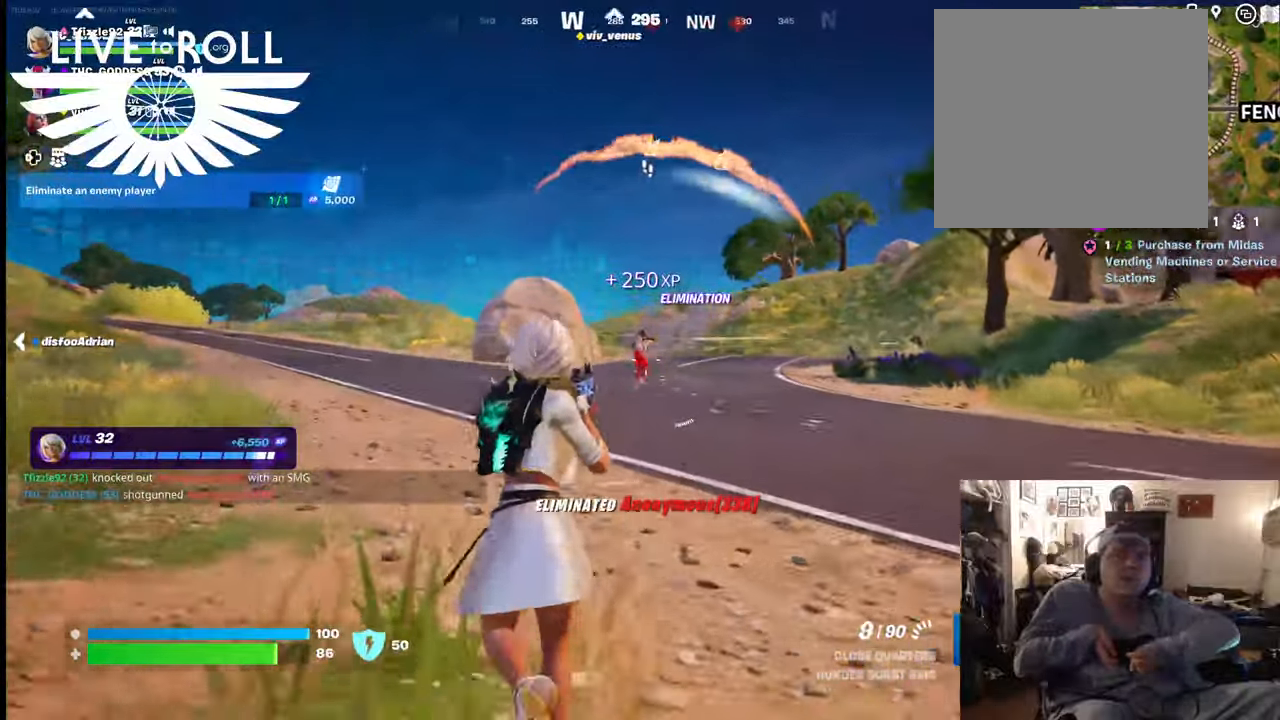
{"buttons": ["R2"], "left_stick": "up-left", "right_stick": "center", "events": [[167, "R2", "down"]]}
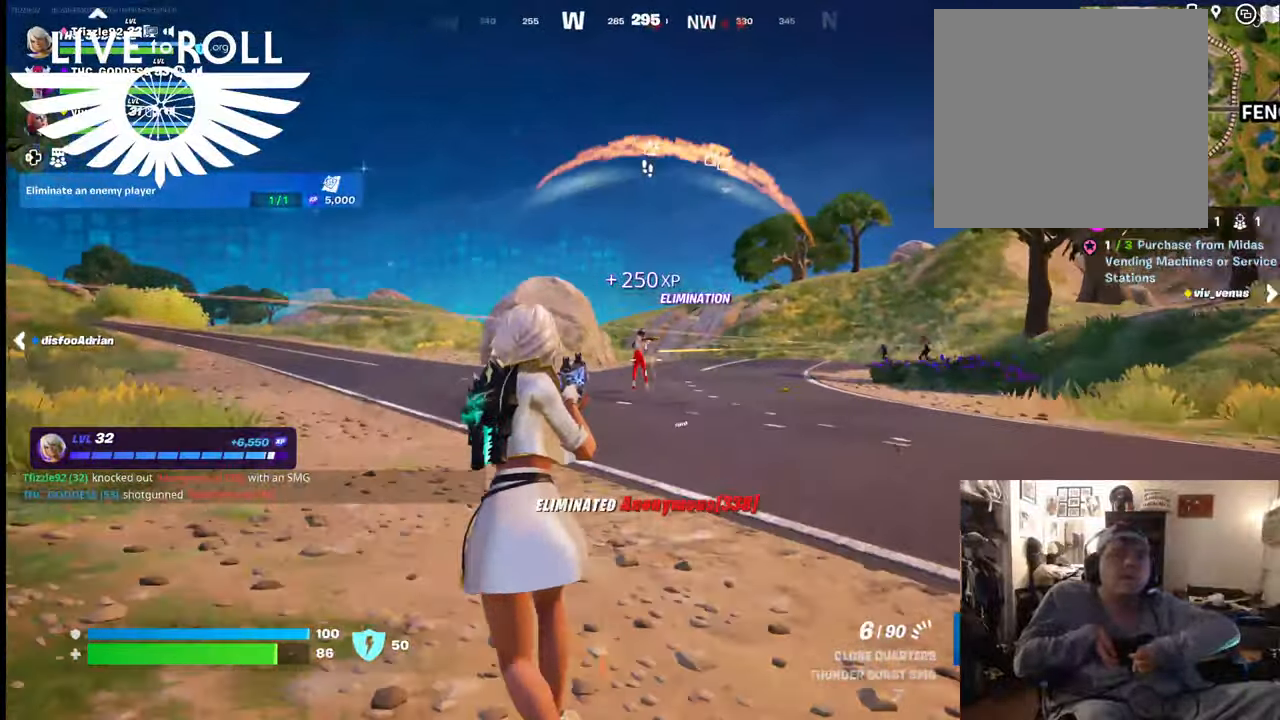
{"buttons": ["R2"], "left_stick": "up", "right_stick": "center", "events": [[67, "R2", "up"], [267, "R2", "down"], [400, "left_stick", "up"]]}
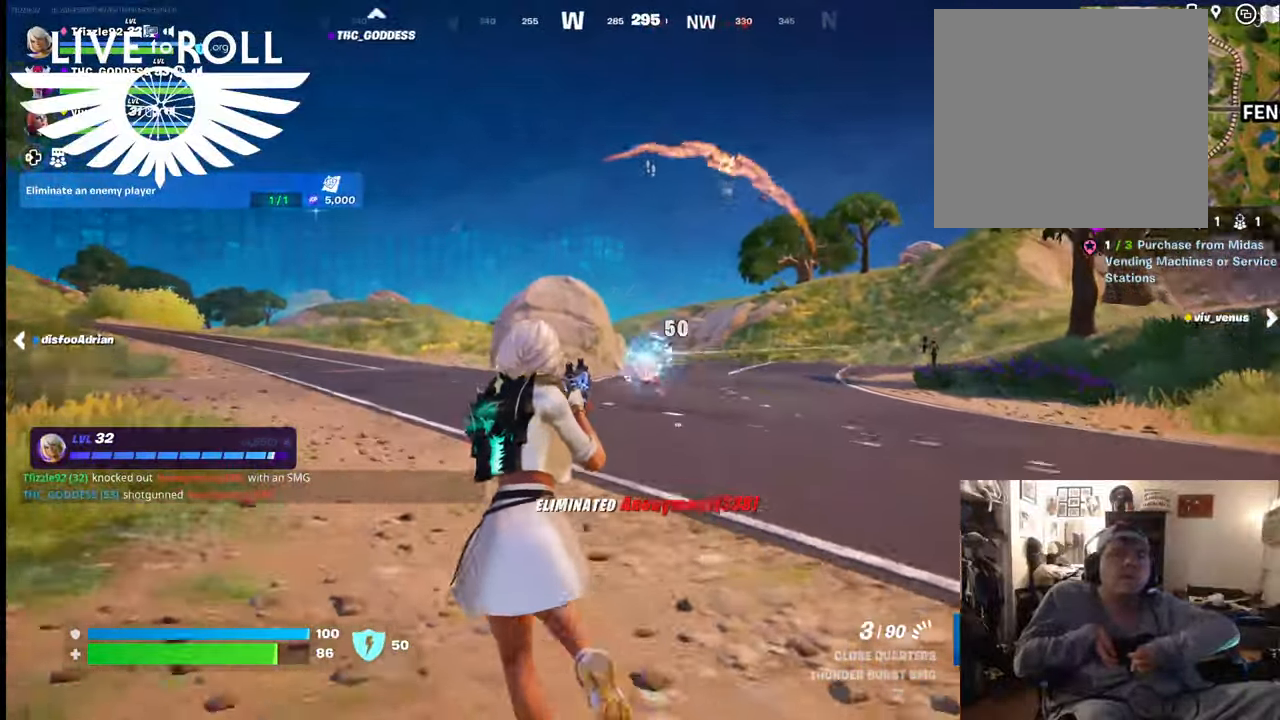
{"buttons": ["R2"], "left_stick": "up", "right_stick": "center", "events": [[34, "R2", "up"], [434, "R2", "down"]]}
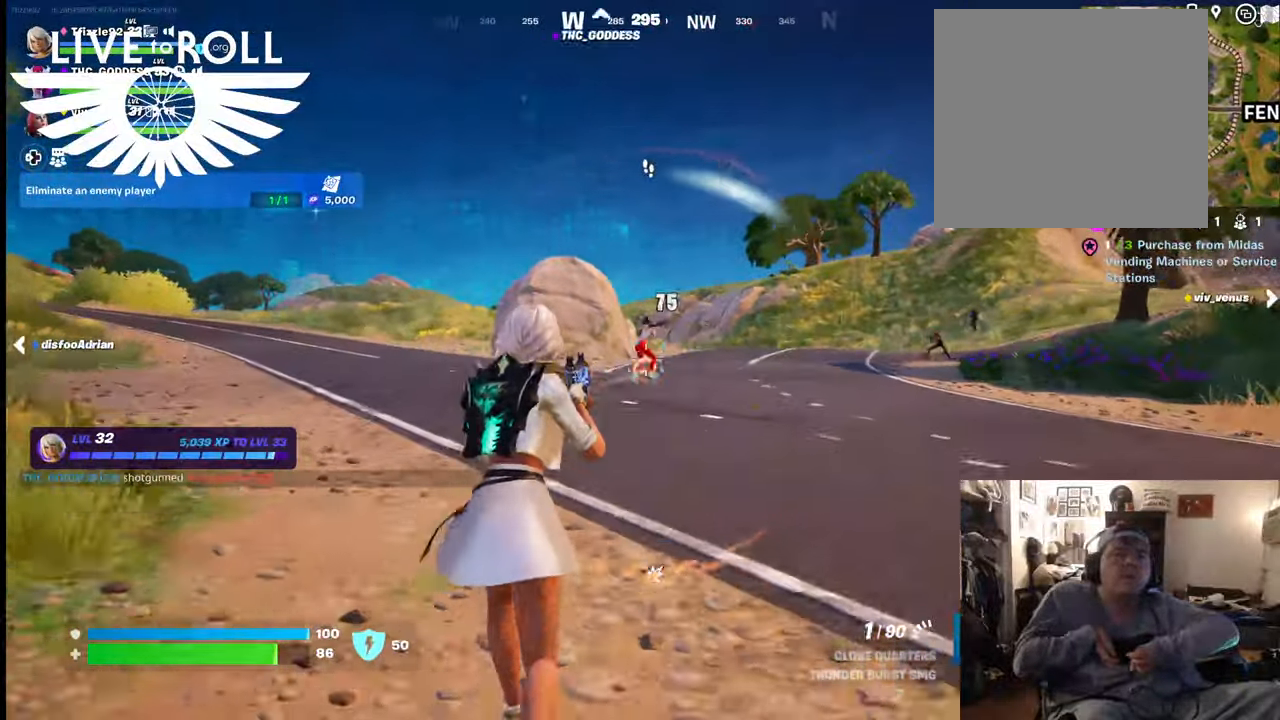
{"buttons": [], "left_stick": "up", "right_stick": "center", "events": [[234, "R2", "up"]]}
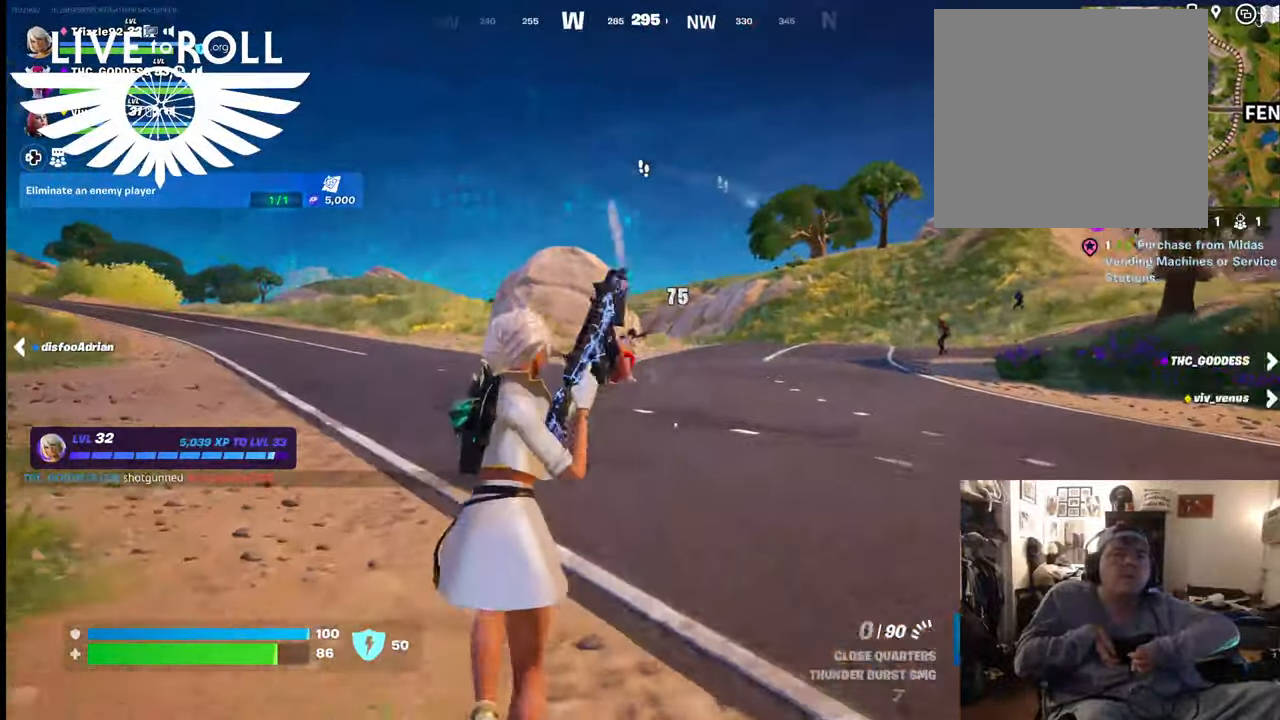
{"buttons": [], "left_stick": "up", "right_stick": "center", "events": []}
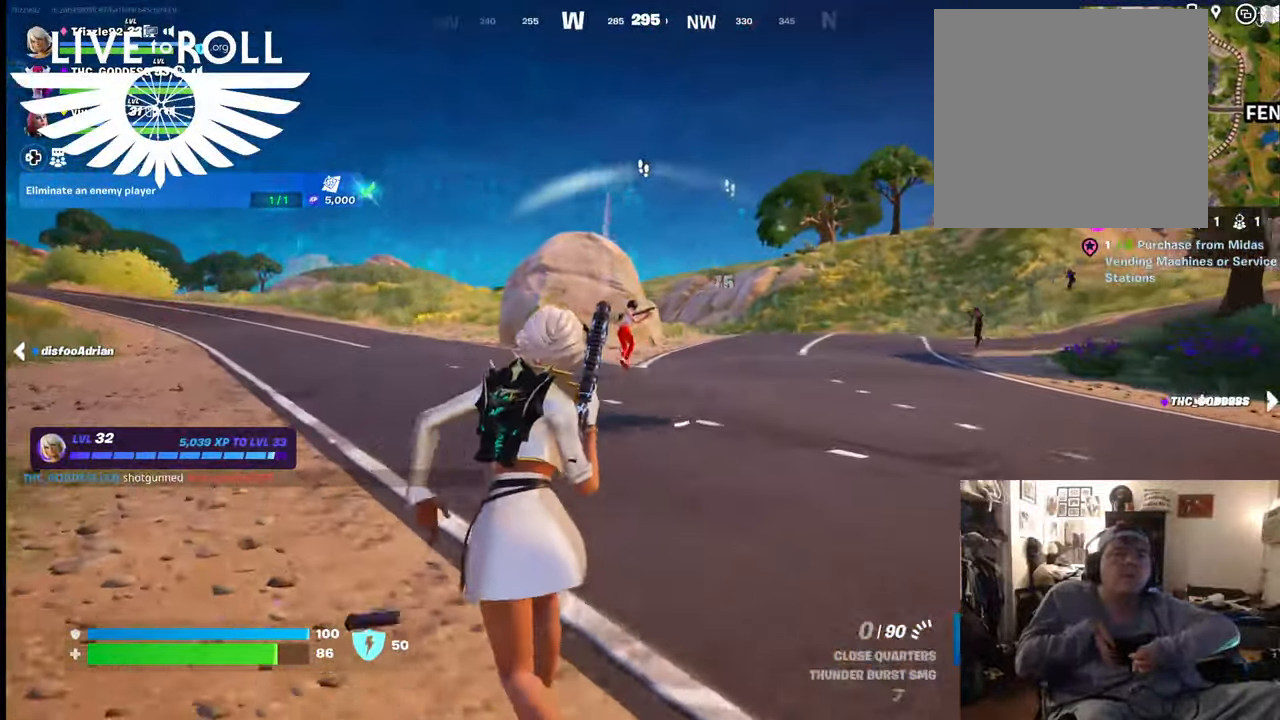
{"buttons": [], "left_stick": "up-left", "right_stick": "up-left", "events": [[234, "left_stick", "up-left"], [267, "right_stick", "up-left"]]}
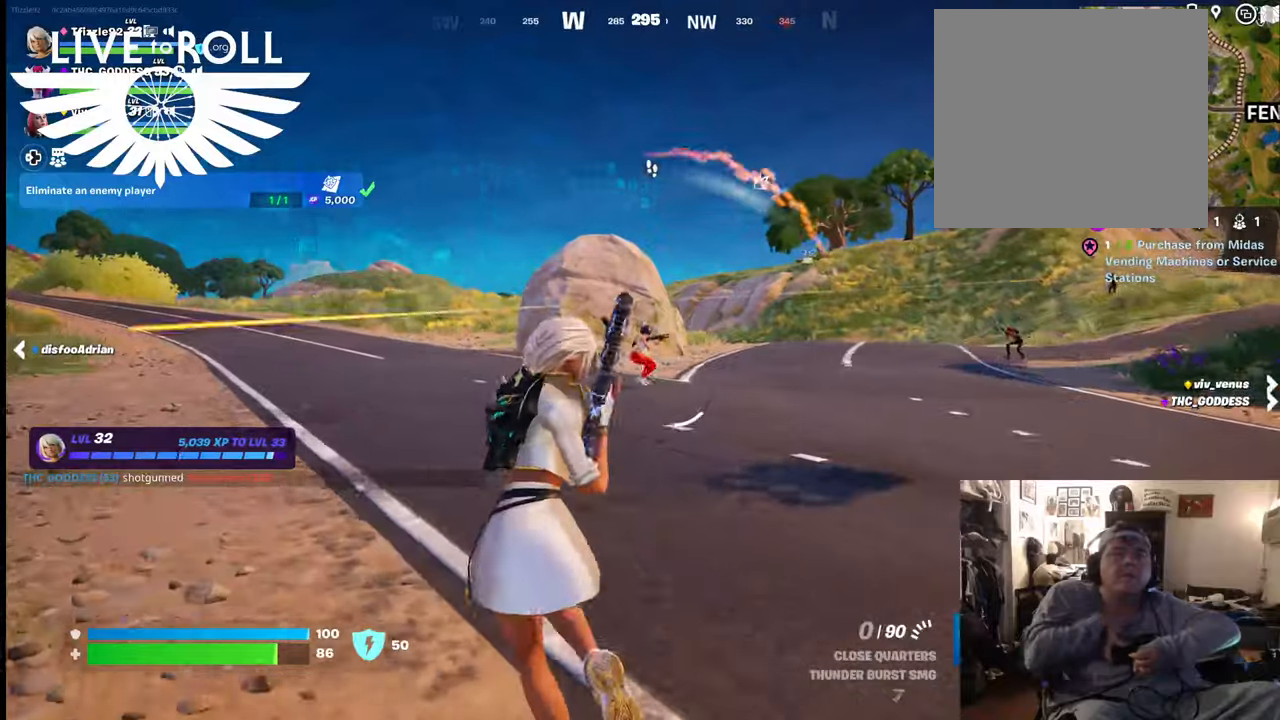
{"buttons": [], "left_stick": "up-left", "right_stick": "right", "events": [[134, "right_stick", "up-right"], [400, "right_stick", "right"]]}
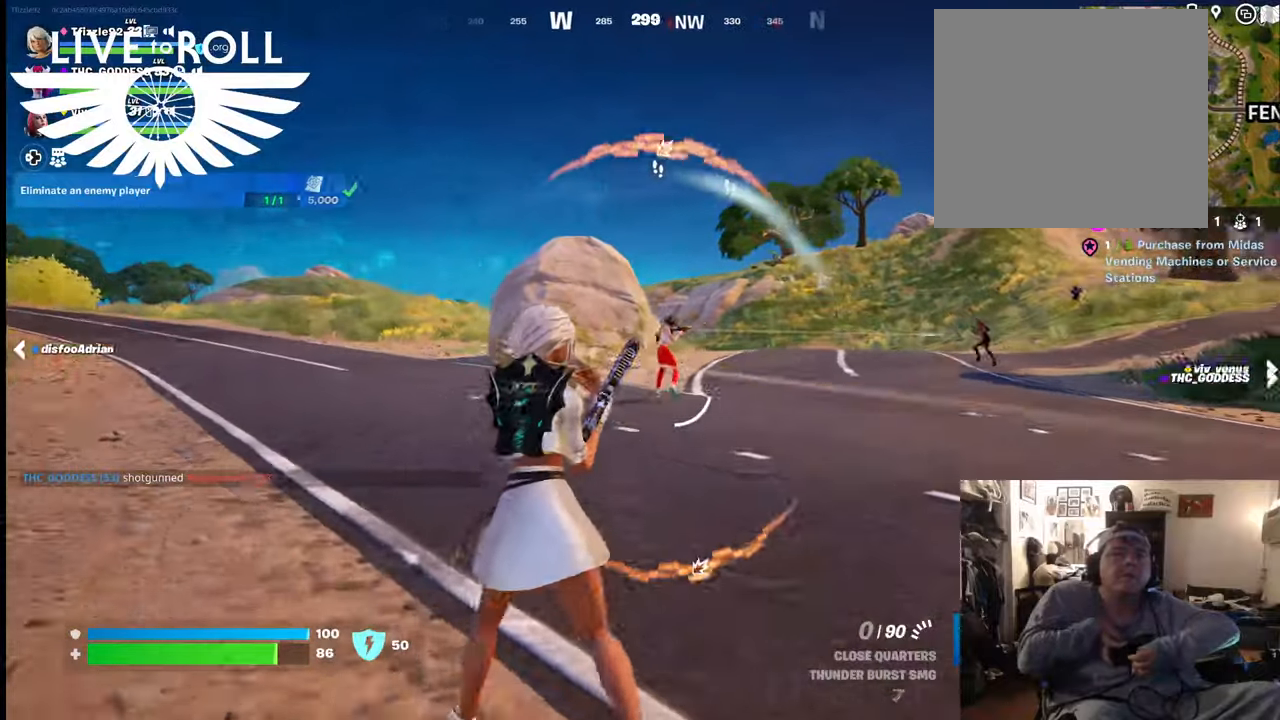
{"buttons": [], "left_stick": "up-left", "right_stick": "right", "events": []}
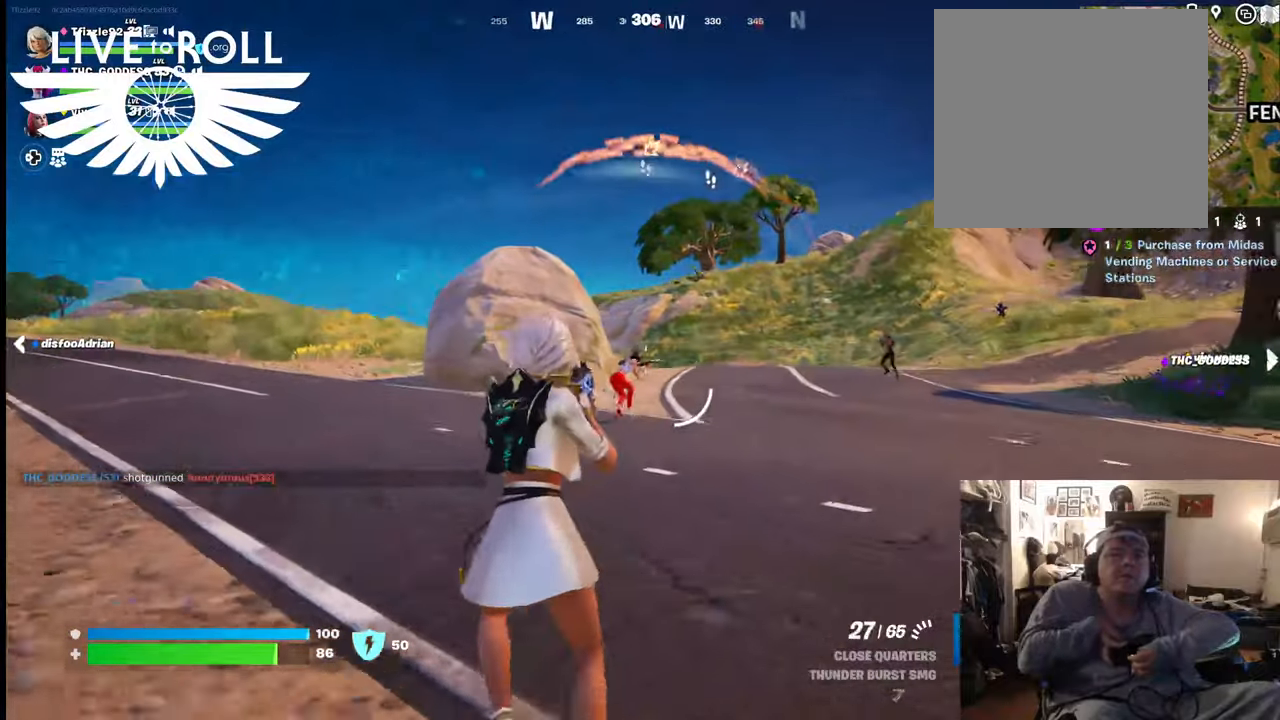
{"buttons": [], "left_stick": "down-right", "right_stick": "center", "events": [[34, "right_stick", "center"], [334, "R2", "down"], [367, "left_stick", "down-right"], [434, "R2", "up"]]}
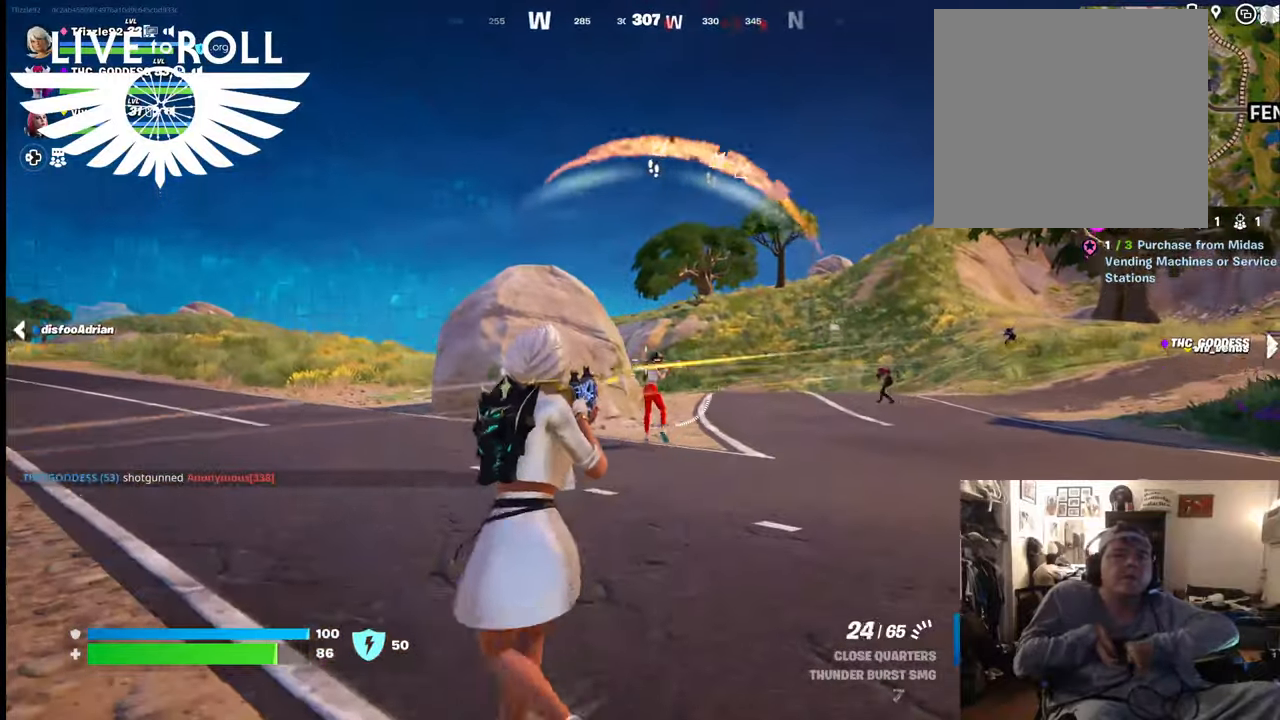
{"buttons": [], "left_stick": "down-left", "right_stick": "center", "events": [[200, "R2", "down"], [200, "left_stick", "down"], [334, "R2", "up"], [434, "left_stick", "down-left"]]}
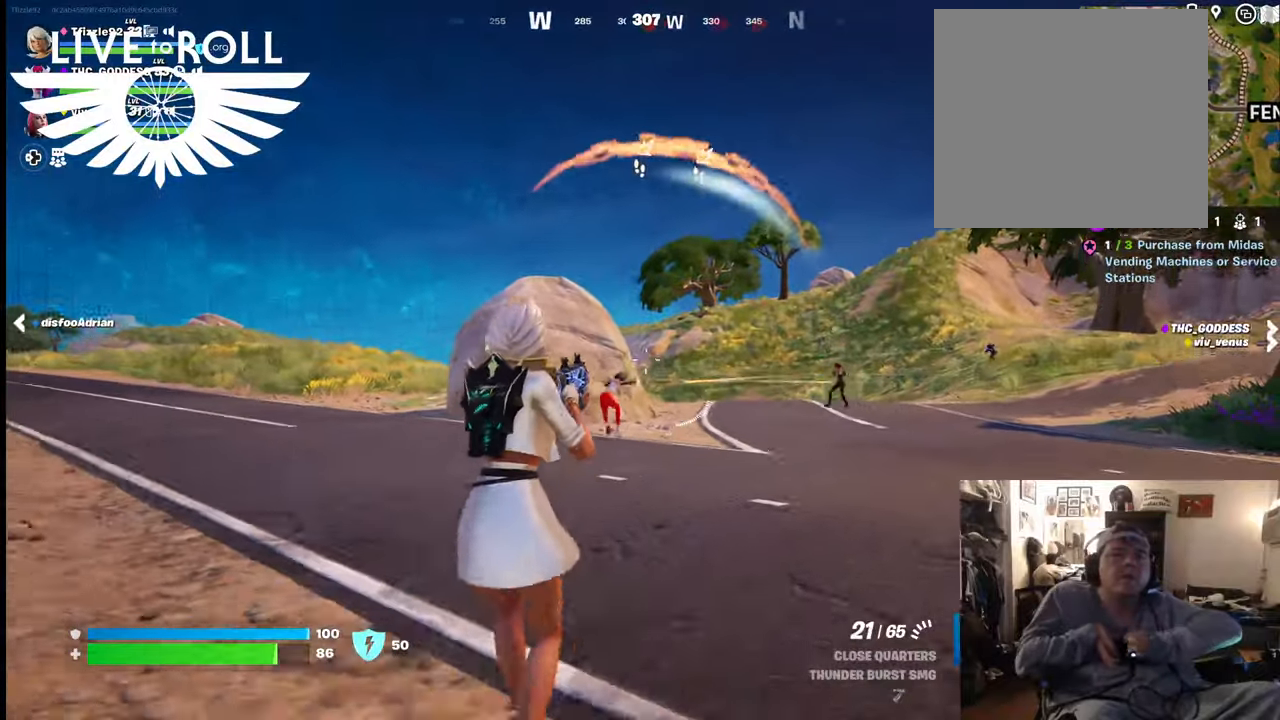
{"buttons": [], "left_stick": "left", "right_stick": "center", "events": [[300, "left_stick", "left"]]}
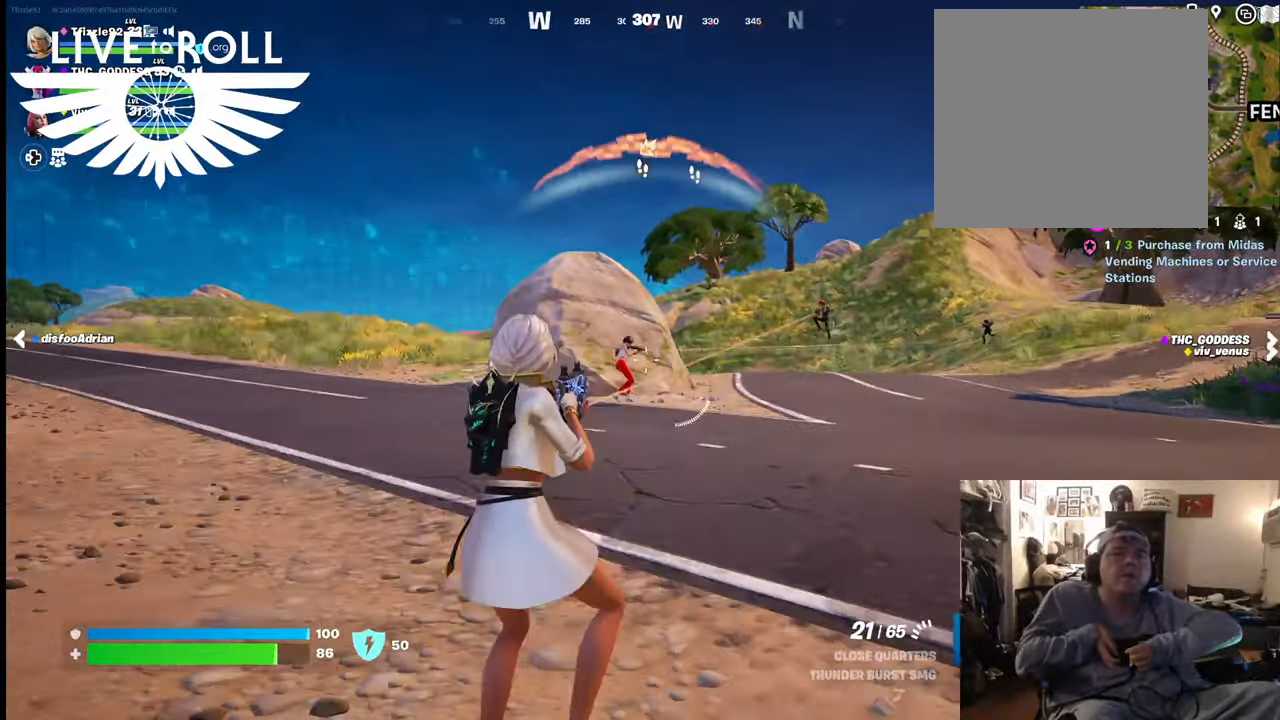
{"buttons": ["R2"], "left_stick": "left", "right_stick": "center", "events": [[367, "R2", "down"]]}
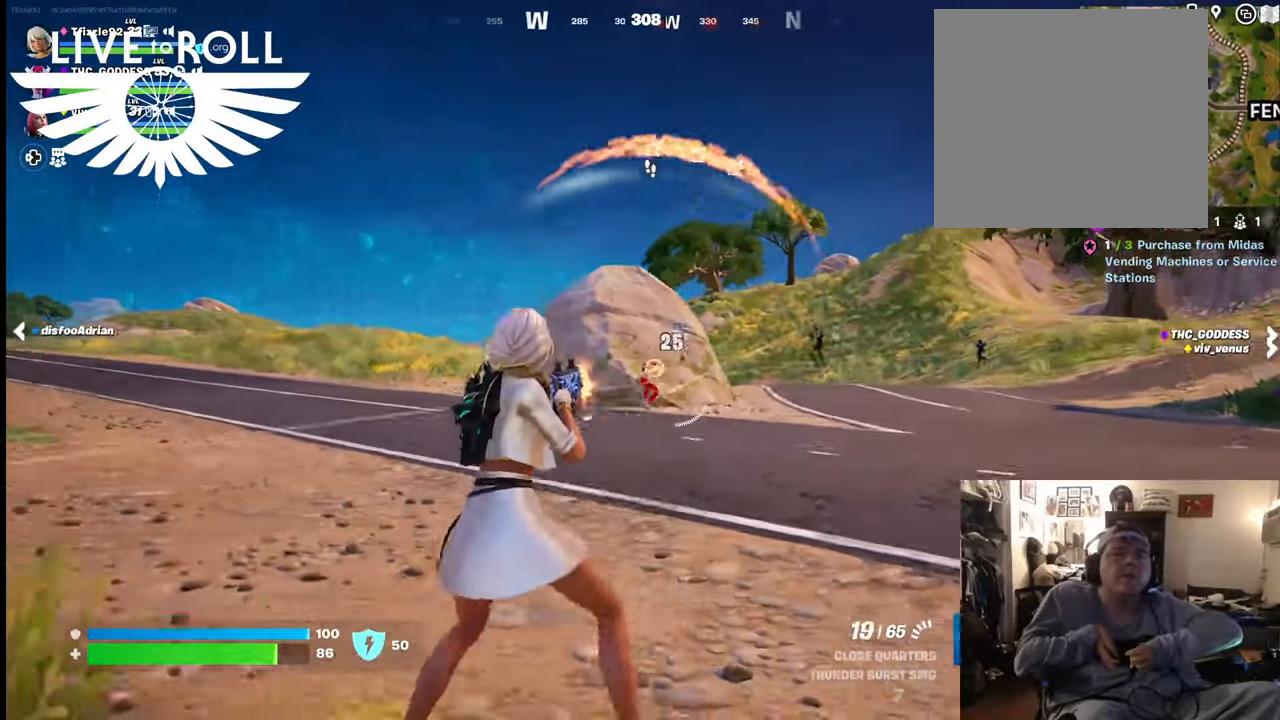
{"buttons": [], "left_stick": "up", "right_stick": "center", "events": [[67, "R2", "up"], [200, "left_stick", "up"]]}
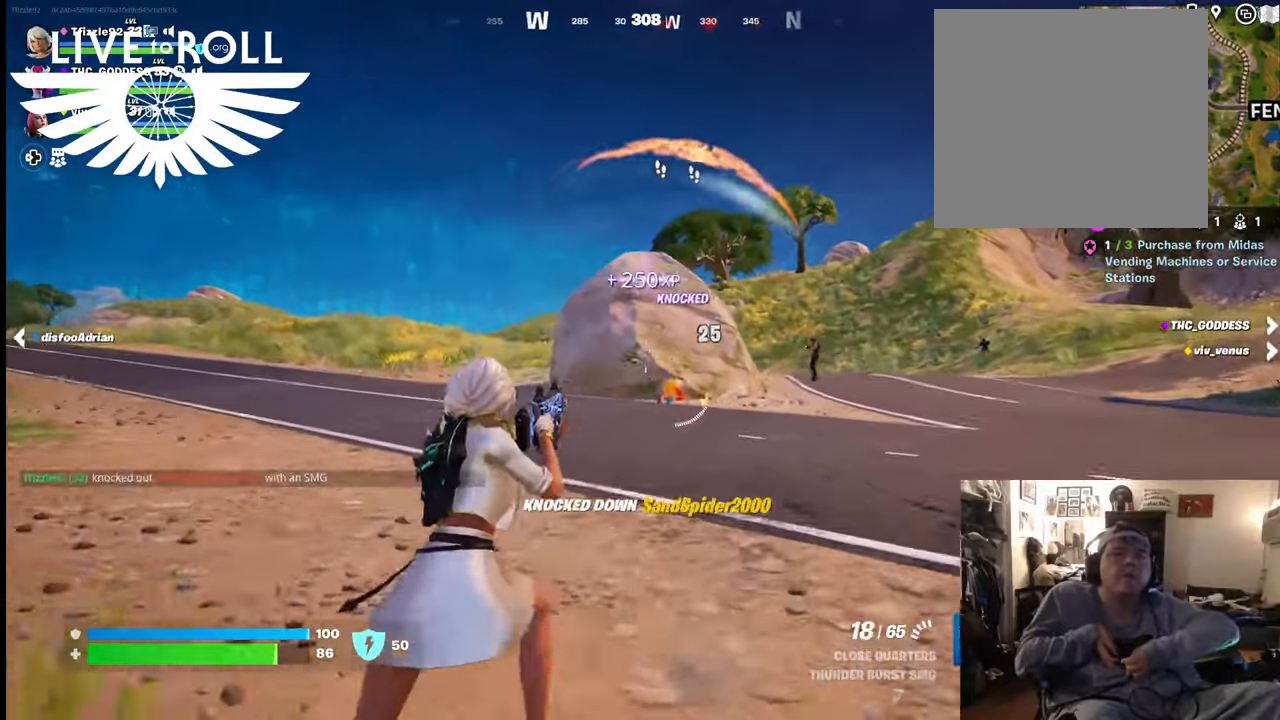
{"buttons": [], "left_stick": "up", "right_stick": "right", "events": [[300, "right_stick", "right"]]}
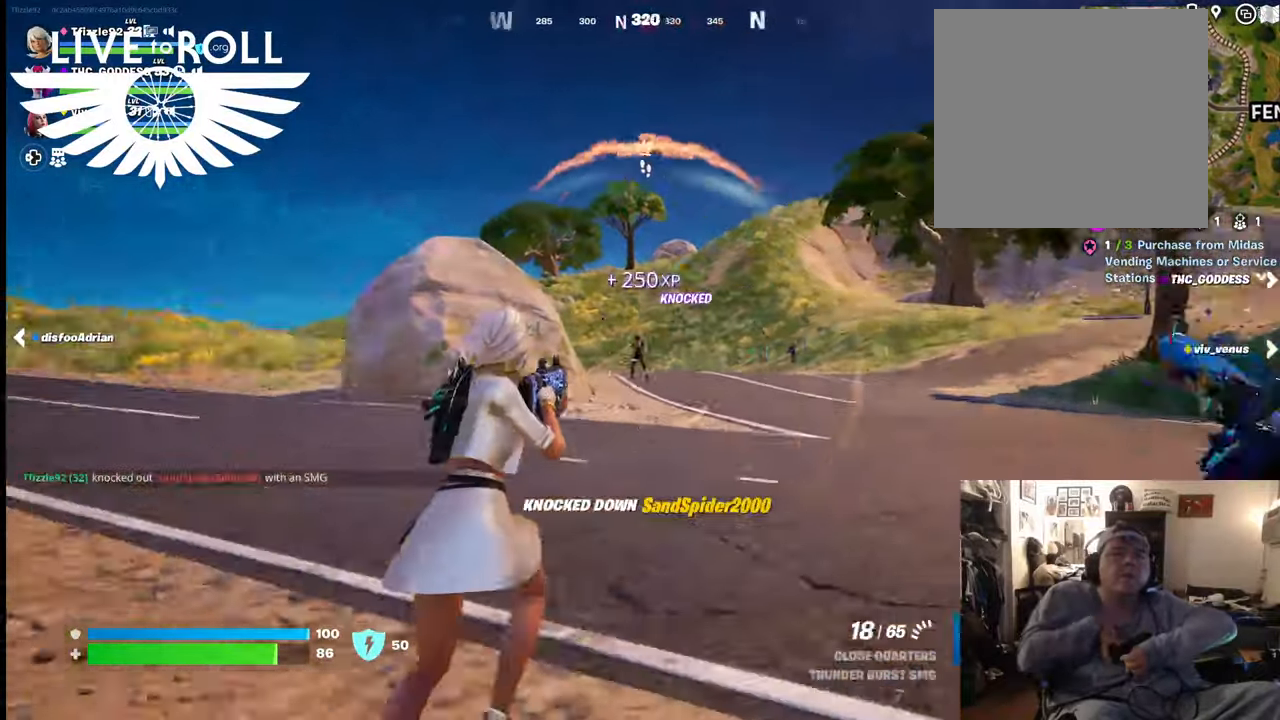
{"buttons": [], "left_stick": "up-left", "right_stick": "center", "events": [[100, "right_stick", "center"], [300, "left_stick", "up-left"]]}
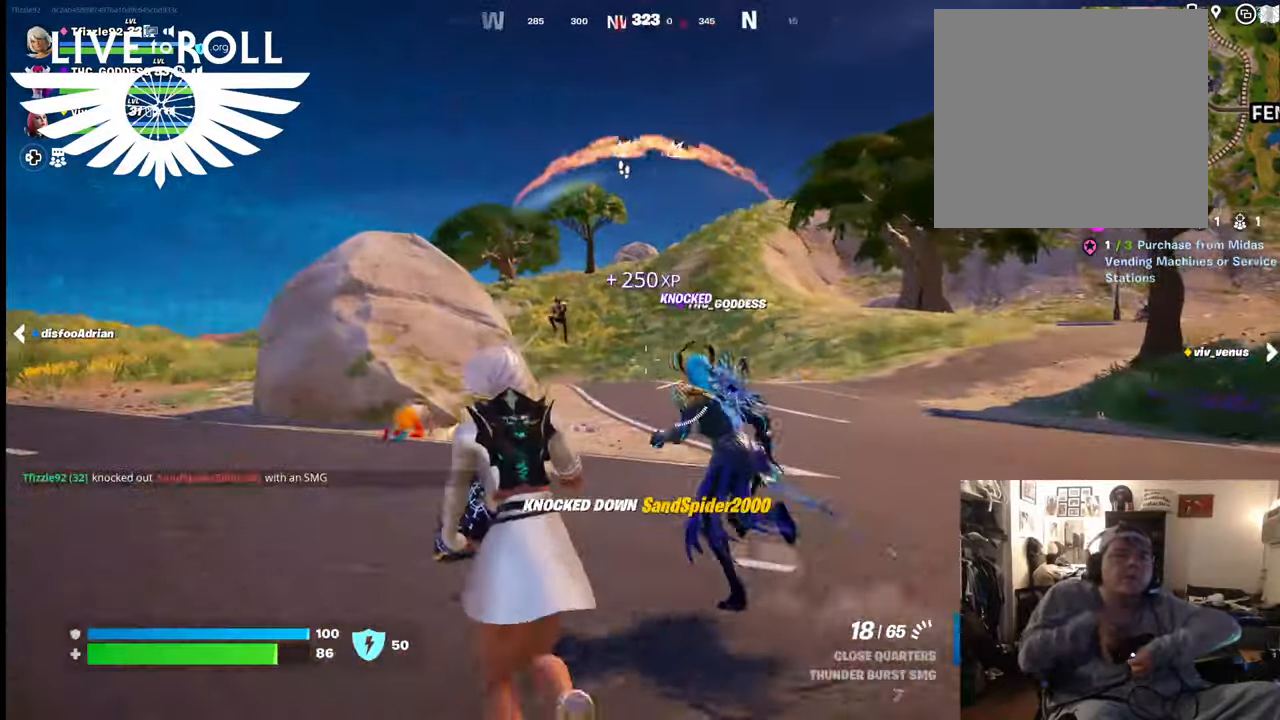
{"buttons": [], "left_stick": "up", "right_stick": "left", "events": [[234, "left_stick", "up"], [234, "right_stick", "left"]]}
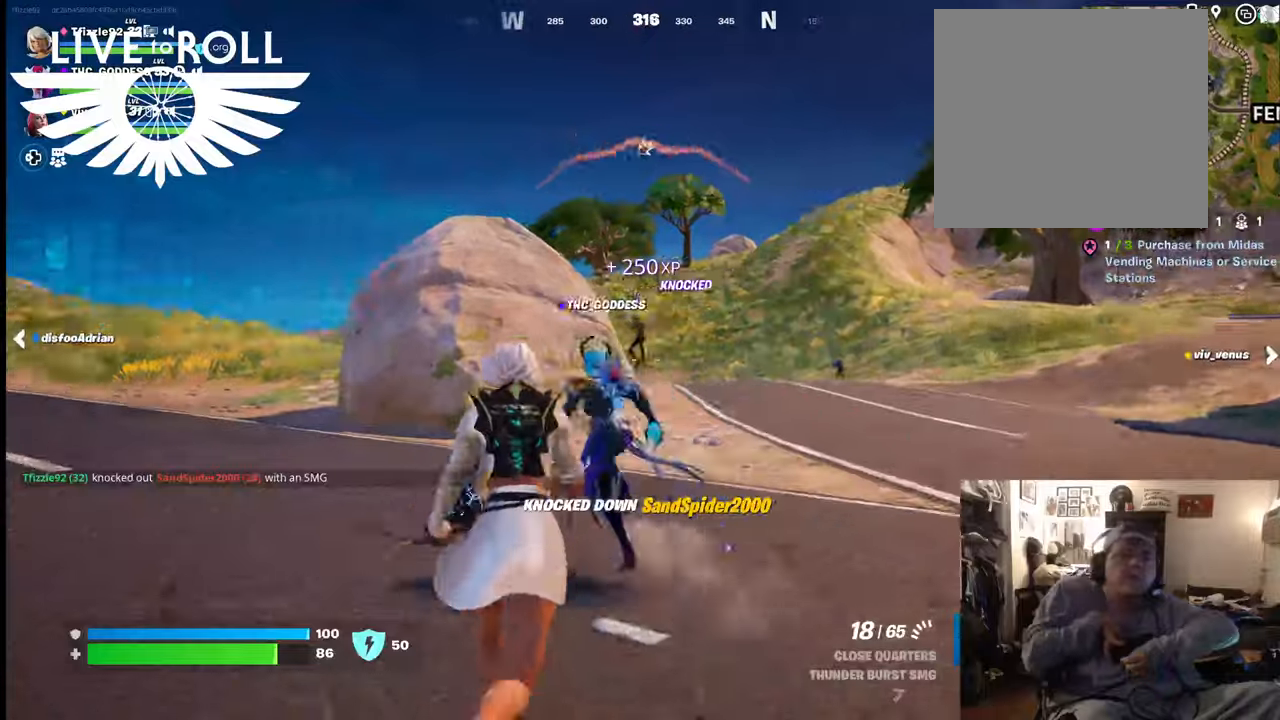
{"buttons": [], "left_stick": "up-right", "right_stick": "left", "events": [[167, "left_stick", "up-right"]]}
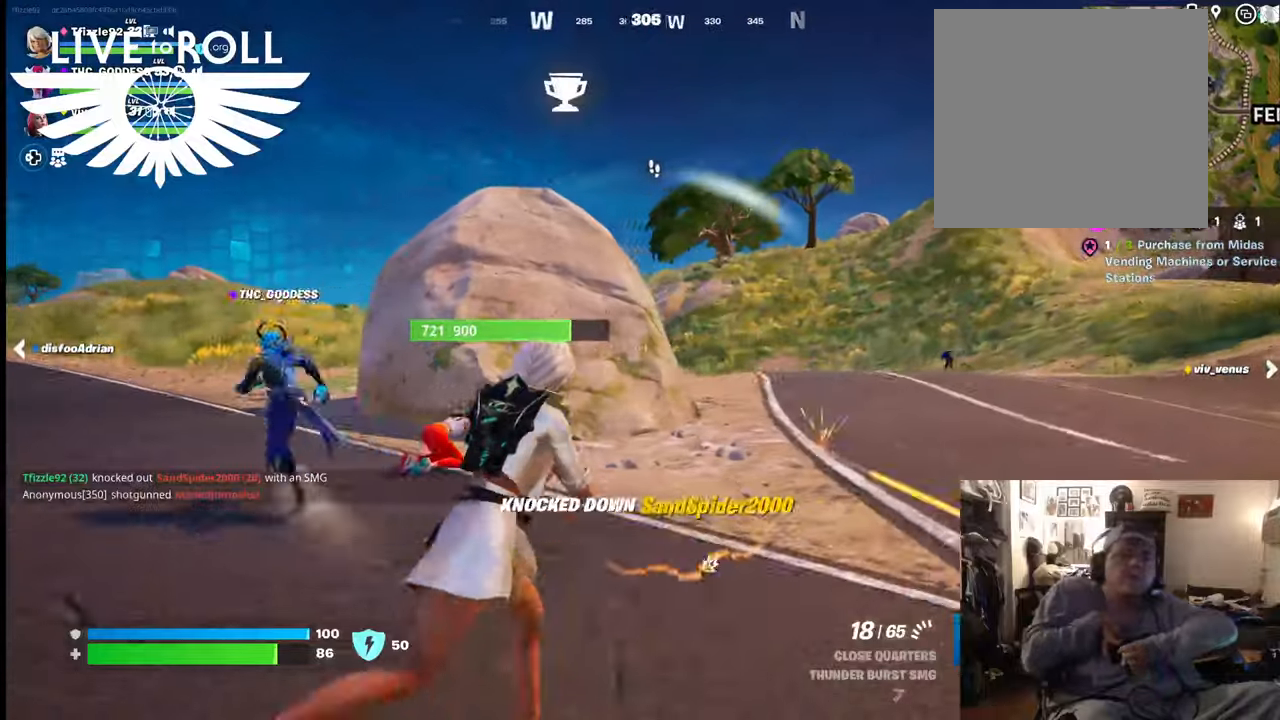
{"buttons": [], "left_stick": "up-right", "right_stick": "left", "events": []}
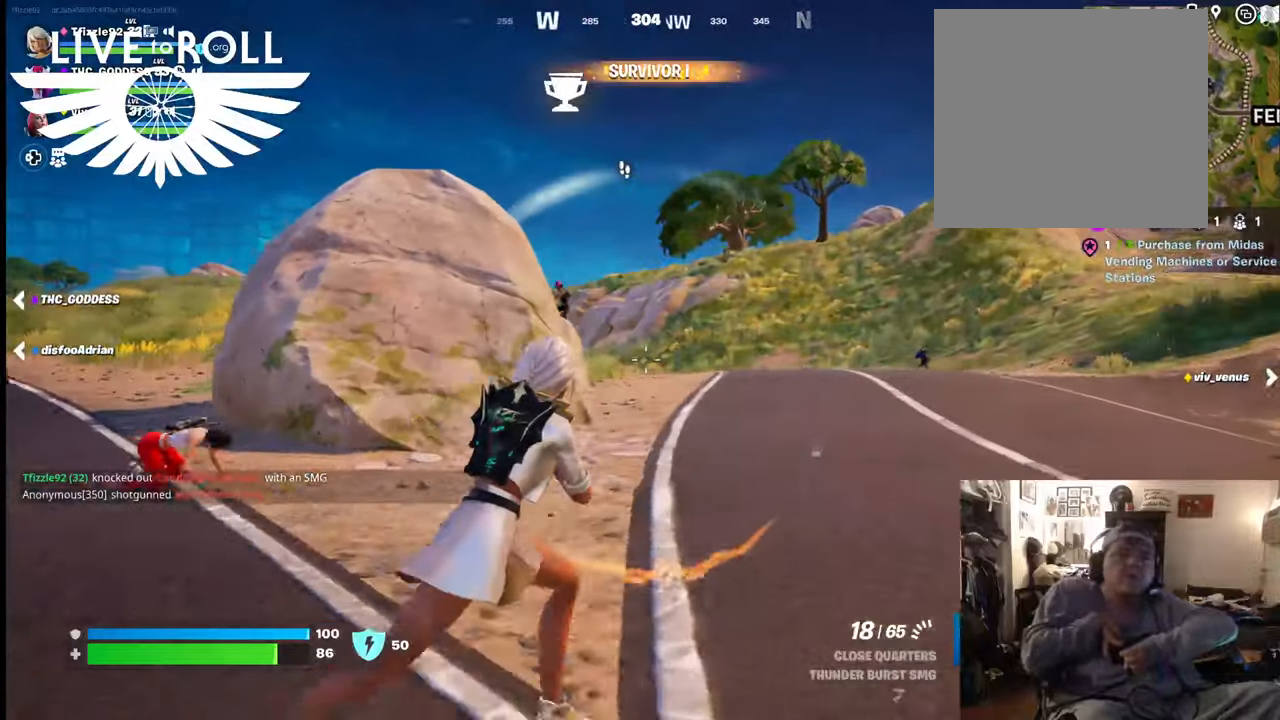
{"buttons": [], "left_stick": "up-right", "right_stick": "left", "events": []}
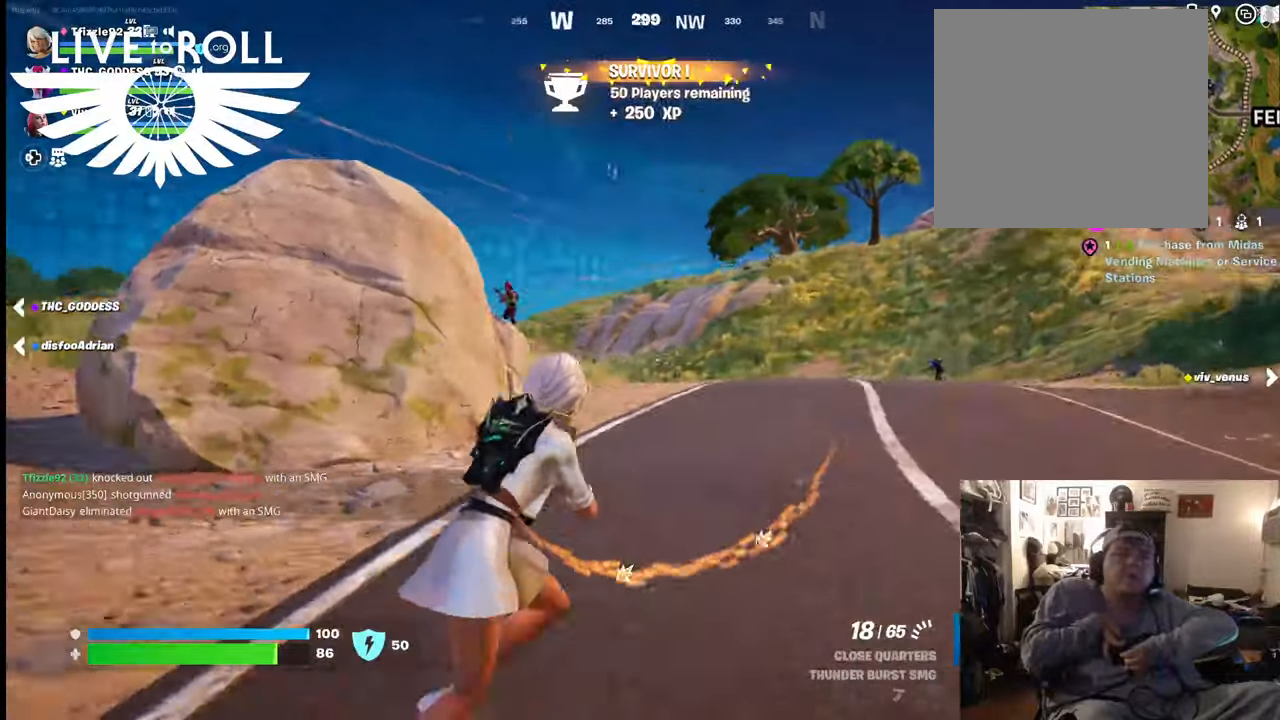
{"buttons": [], "left_stick": "up-right", "right_stick": "center", "events": [[334, "right_stick", "center"]]}
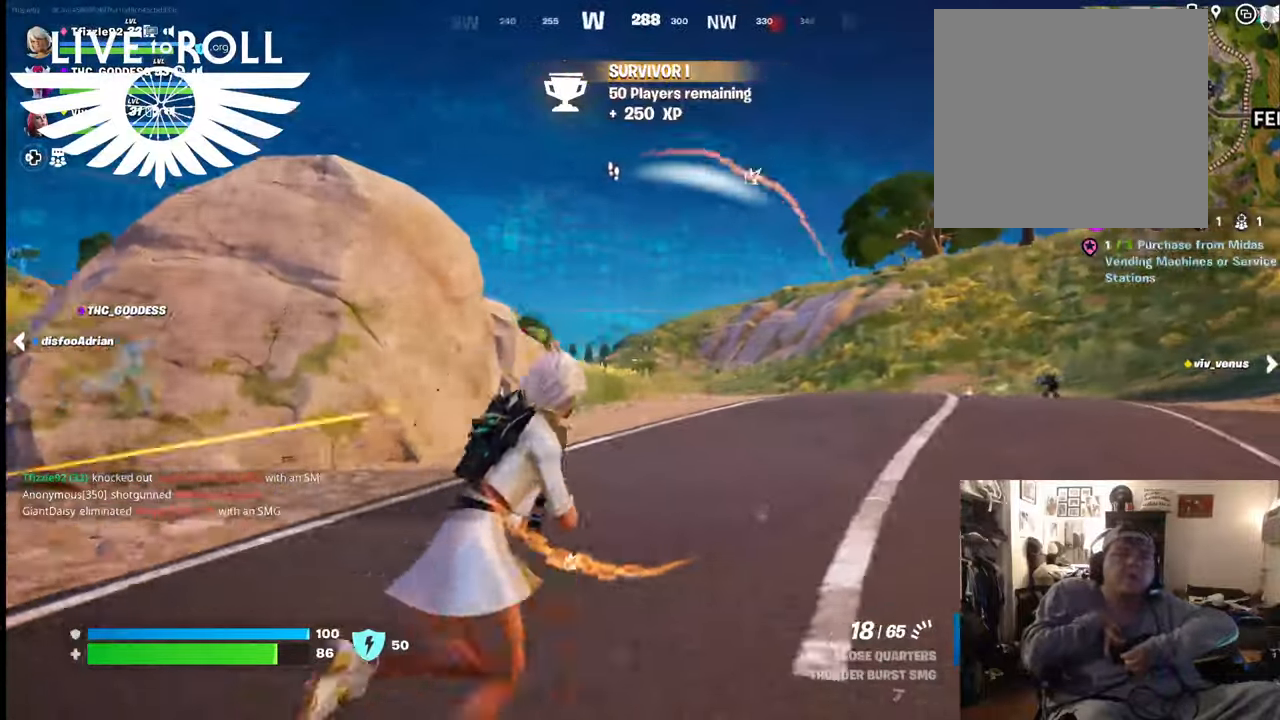
{"buttons": [], "left_stick": "up-right", "right_stick": "center", "events": [[200, "right_stick", "right"], [367, "right_stick", "center"]]}
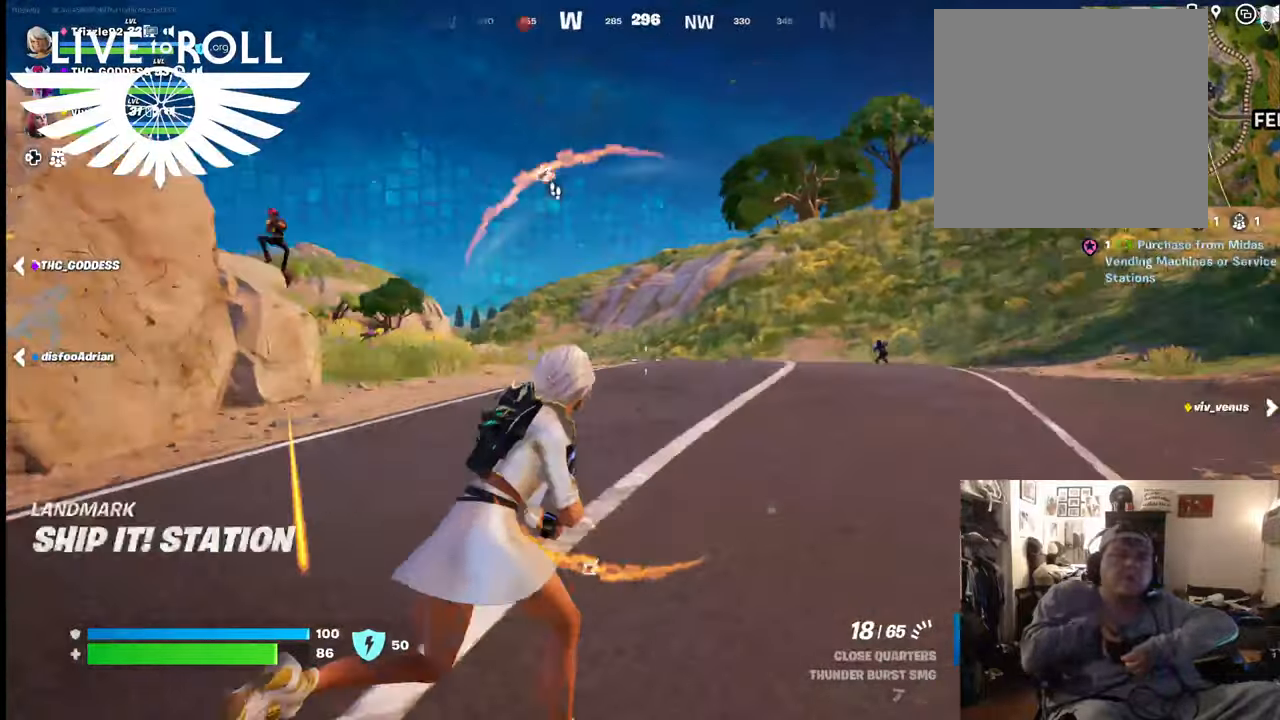
{"buttons": [], "left_stick": "up-right", "right_stick": "center", "events": [[100, "L3", "down"], [400, "L3", "up"]]}
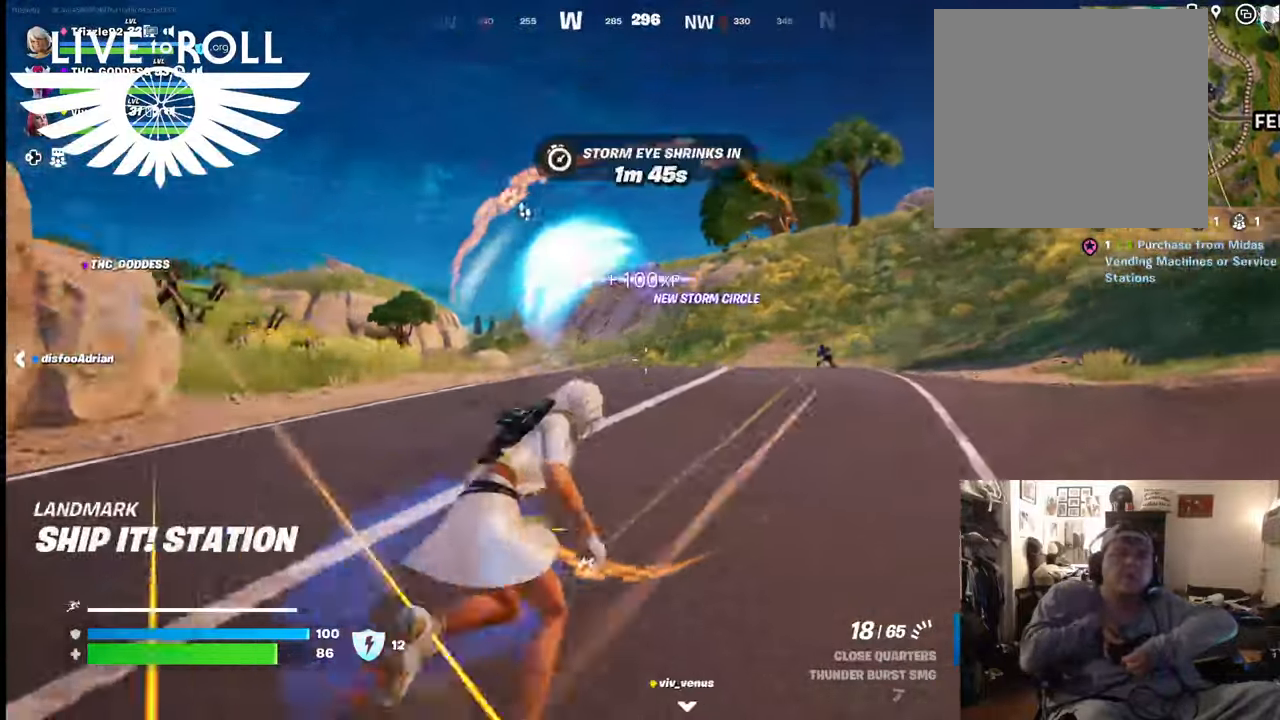
{"buttons": [], "left_stick": "up-right", "right_stick": "center", "events": []}
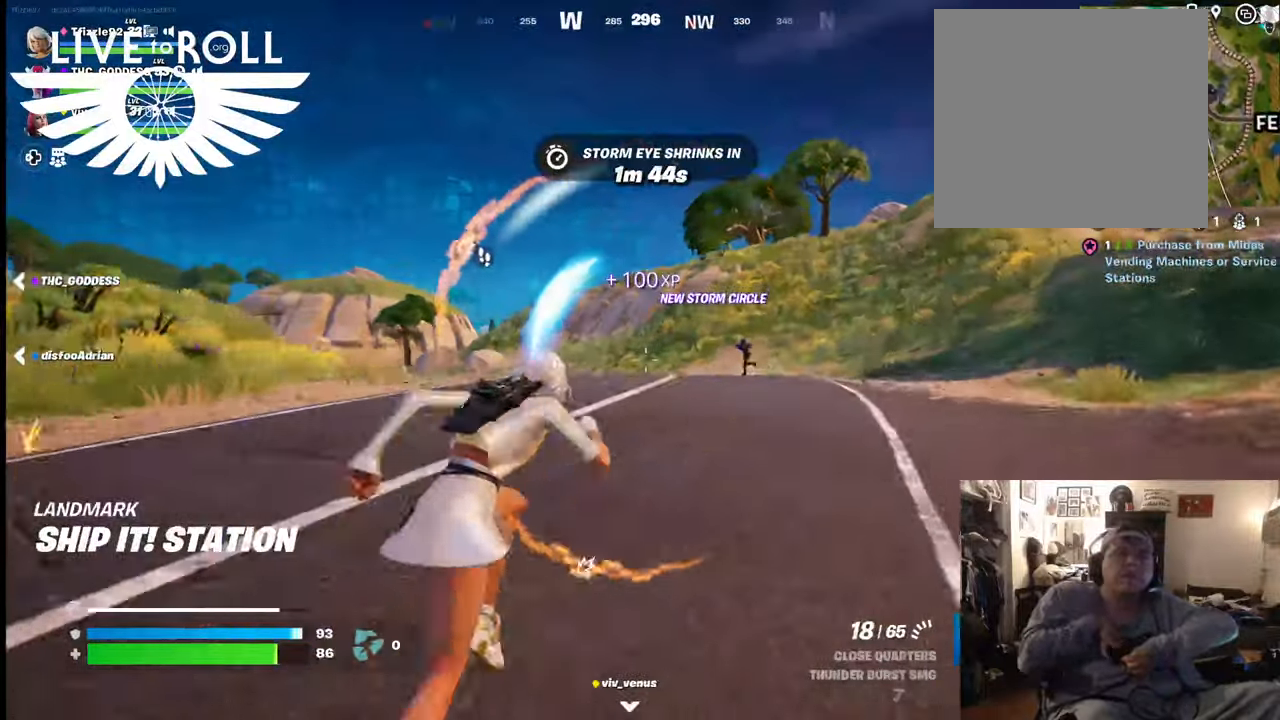
{"buttons": [], "left_stick": "up-right", "right_stick": "center", "events": [[67, "A", "down"], [234, "A", "up"]]}
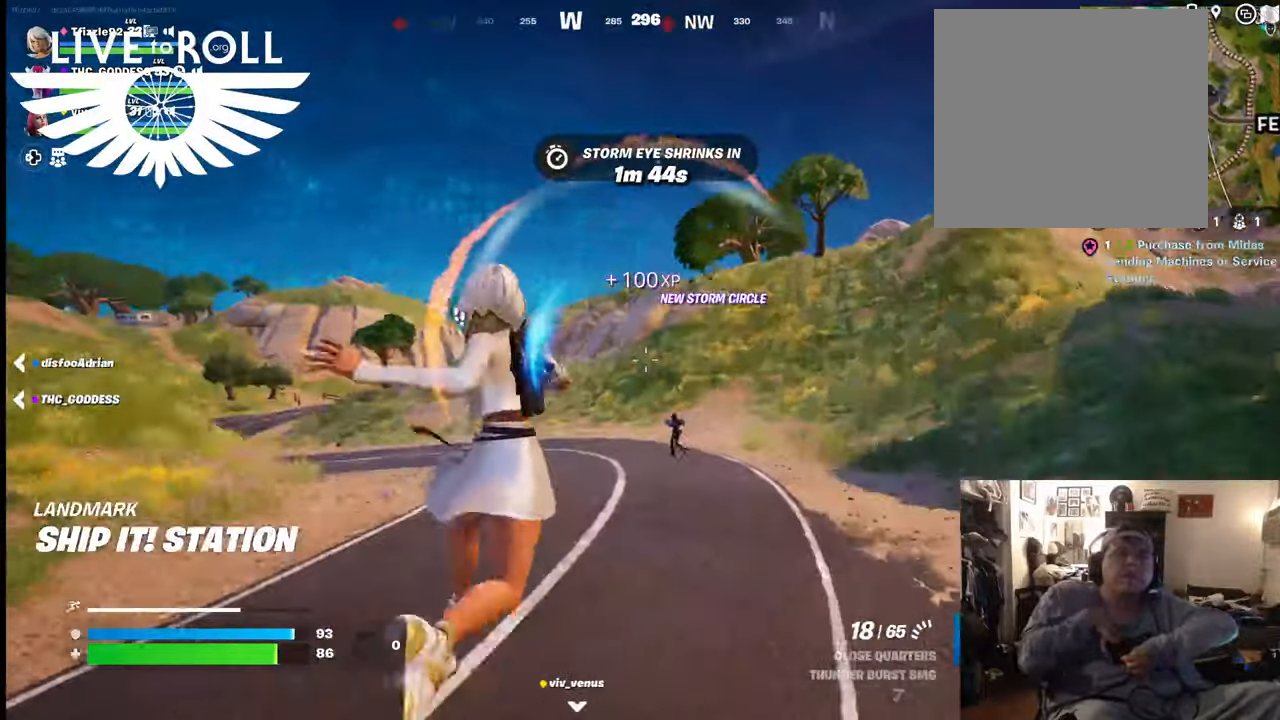
{"buttons": [], "left_stick": "up-right", "right_stick": "left", "events": [[167, "right_stick", "left"]]}